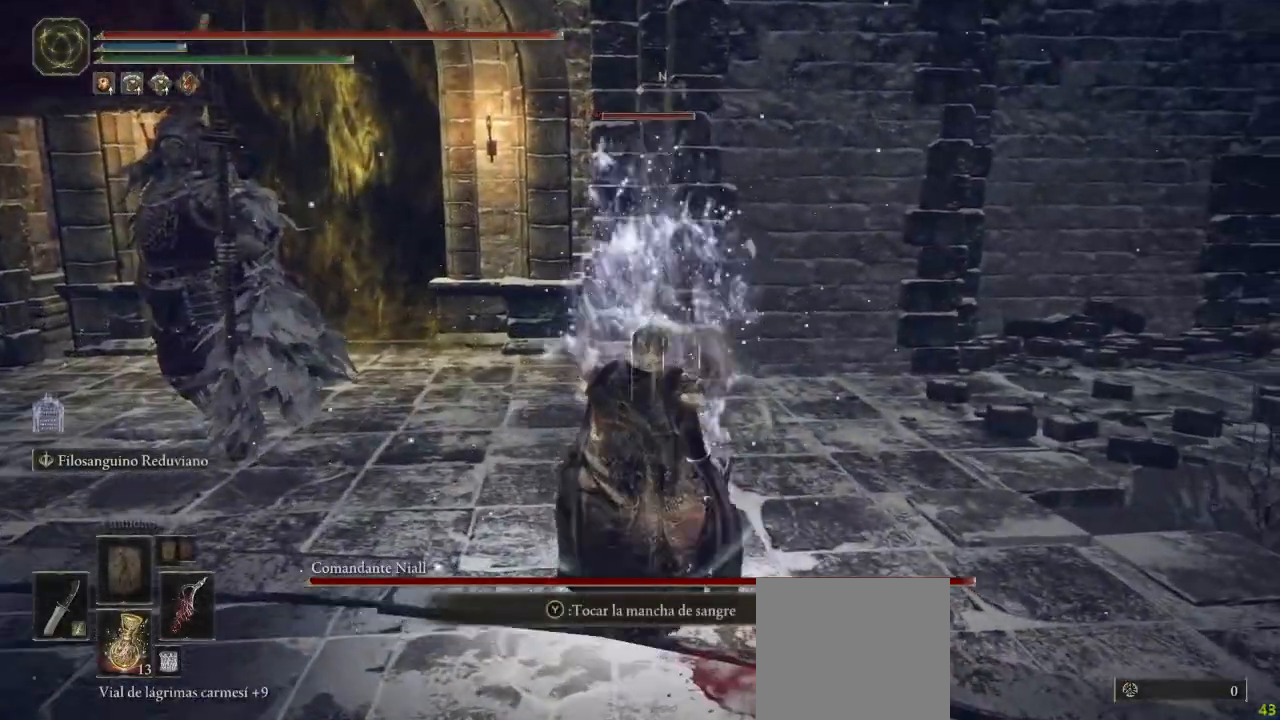
Gameplay with a controller (Xbox layout); each line is a JSON object with the inputs held at the frame after it (dt_ms = milliseconds from this image to that frame). "button_events" lists button changes between this image and that frame as [ms after this image, input, new state], when the widget could be followed in between (sticks are given only as held states). Not read: SHARE.
{"dt_ms": 500, "buttons": [], "left_stick": "up", "right_stick": "center", "button_events": [[83, "L1", "down"], [150, "L1", "up"], [250, "L1", "down"], [333, "L1", "up"], [417, "L1", "down"], [467, "L1", "up"]]}
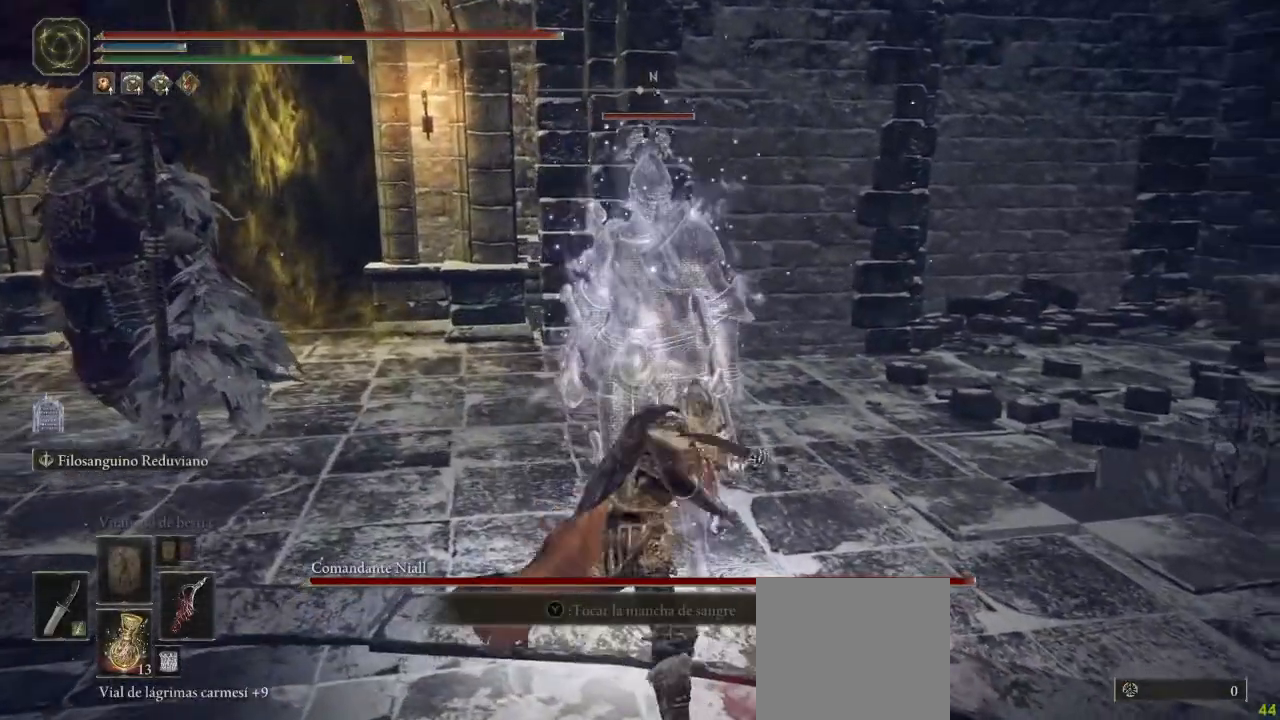
{"dt_ms": 500, "buttons": ["L1"], "left_stick": "up", "right_stick": "center", "button_events": [[33, "L1", "down"], [83, "L1", "up"], [183, "L1", "down"], [217, "L1", "up"], [333, "L1", "down"], [383, "L1", "up"], [467, "L1", "down"]]}
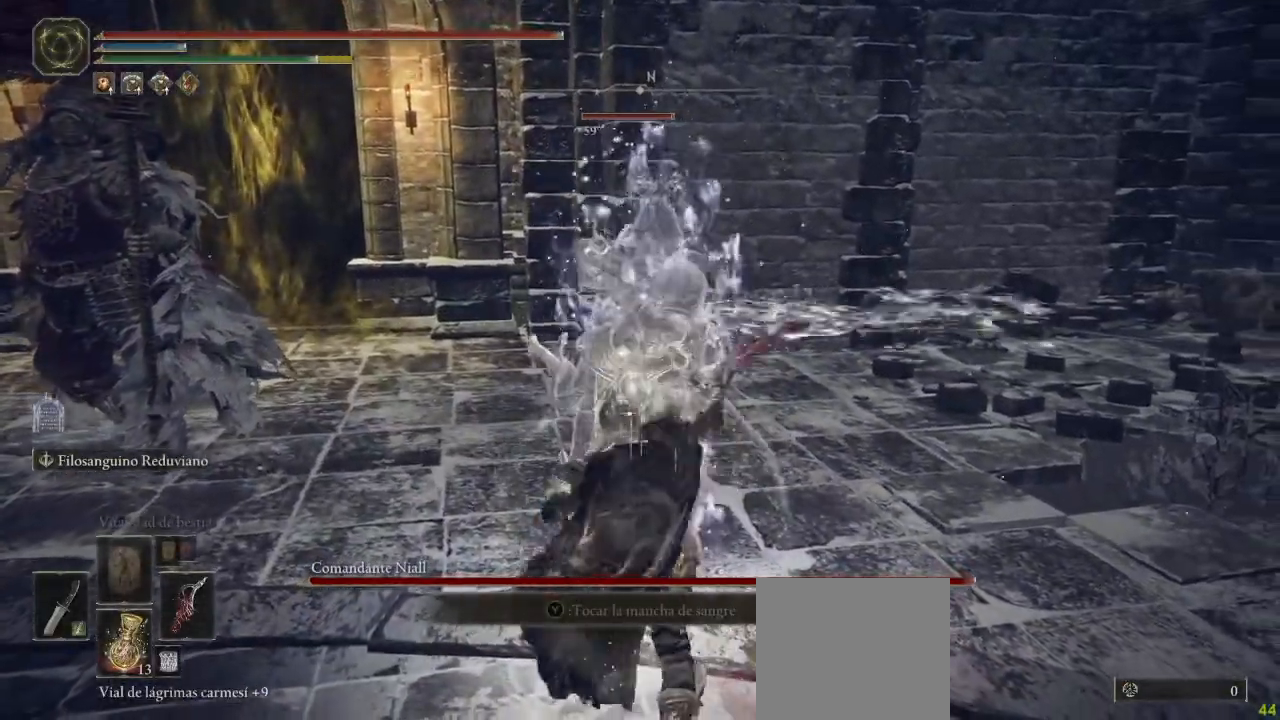
{"dt_ms": 500, "buttons": [], "left_stick": "up", "right_stick": "center", "button_events": [[17, "L1", "up"], [100, "L1", "down"], [167, "L1", "up"], [250, "L1", "down"], [300, "L1", "up"], [400, "L1", "down"], [450, "L1", "up"]]}
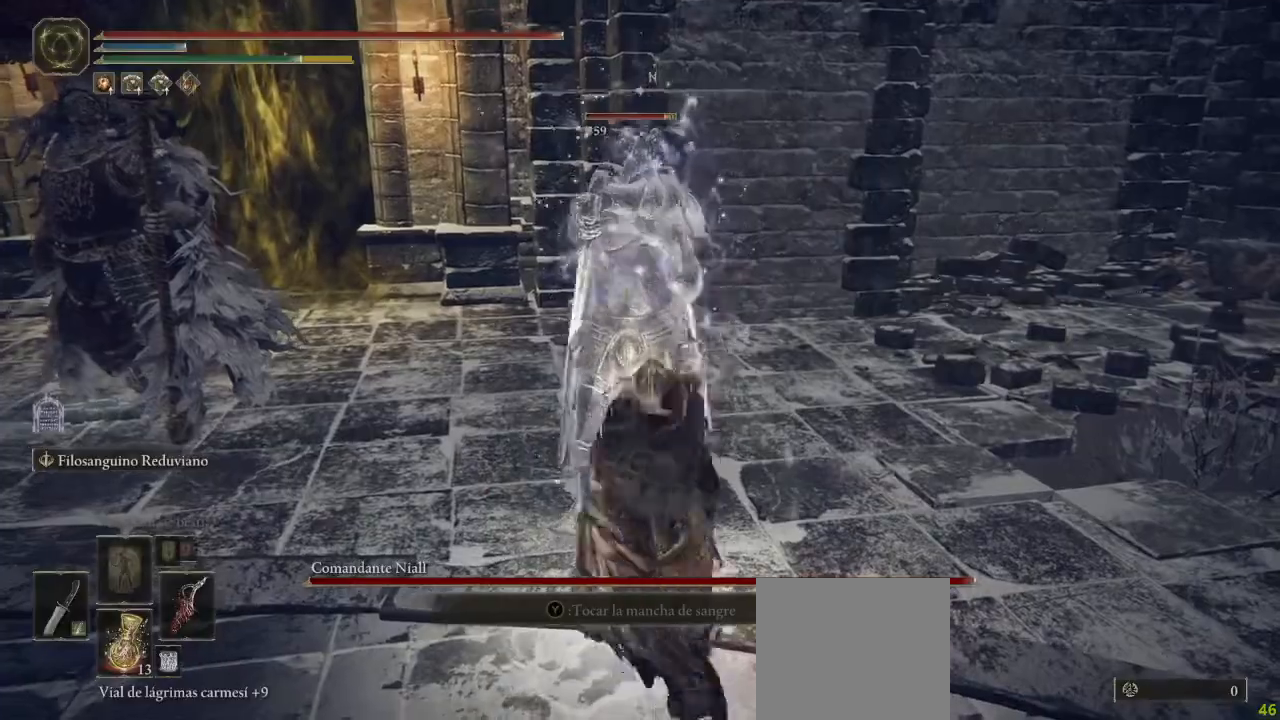
{"dt_ms": 500, "buttons": ["L1"], "left_stick": "up", "right_stick": "center", "button_events": [[33, "L1", "down"], [100, "L1", "up"], [183, "L1", "down"], [267, "L1", "up"], [333, "L1", "down"], [400, "L1", "up"], [483, "L1", "down"]]}
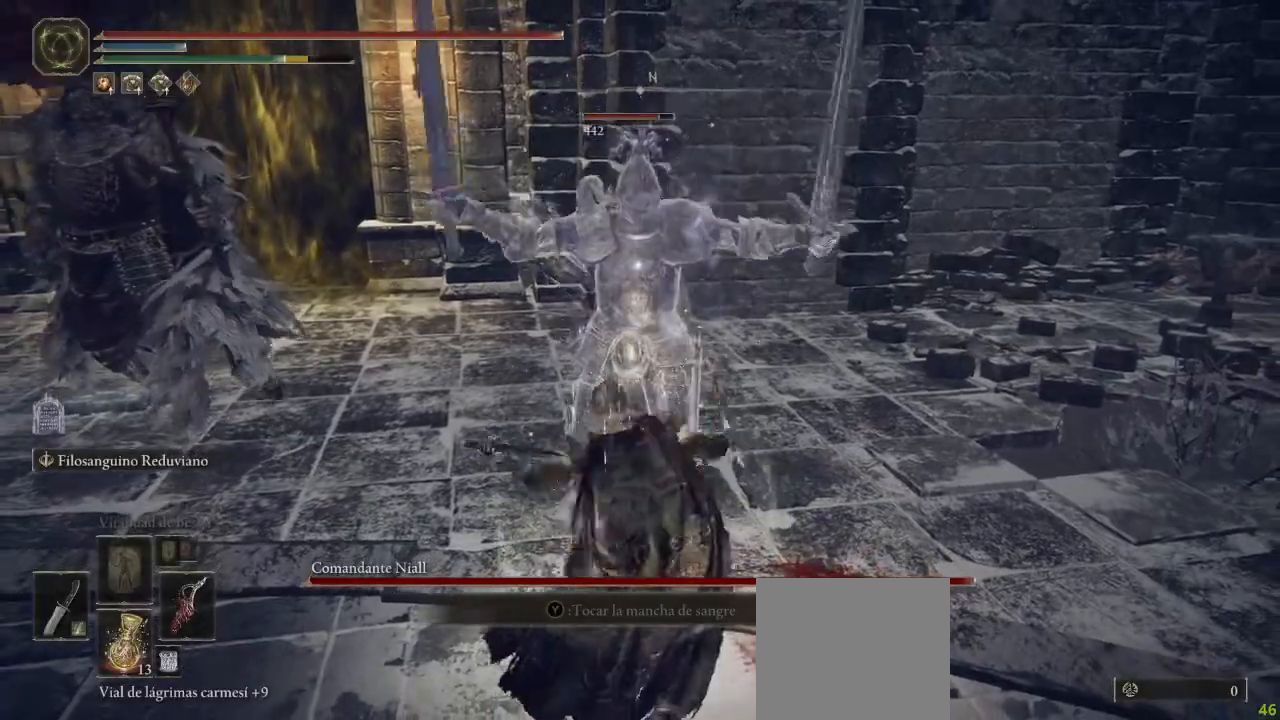
{"dt_ms": 500, "buttons": [], "left_stick": "up", "right_stick": "center", "button_events": [[67, "L1", "up"], [133, "L1", "down"], [200, "L1", "up"], [283, "L1", "down"], [333, "L1", "up"], [433, "L1", "down"], [483, "L1", "up"]]}
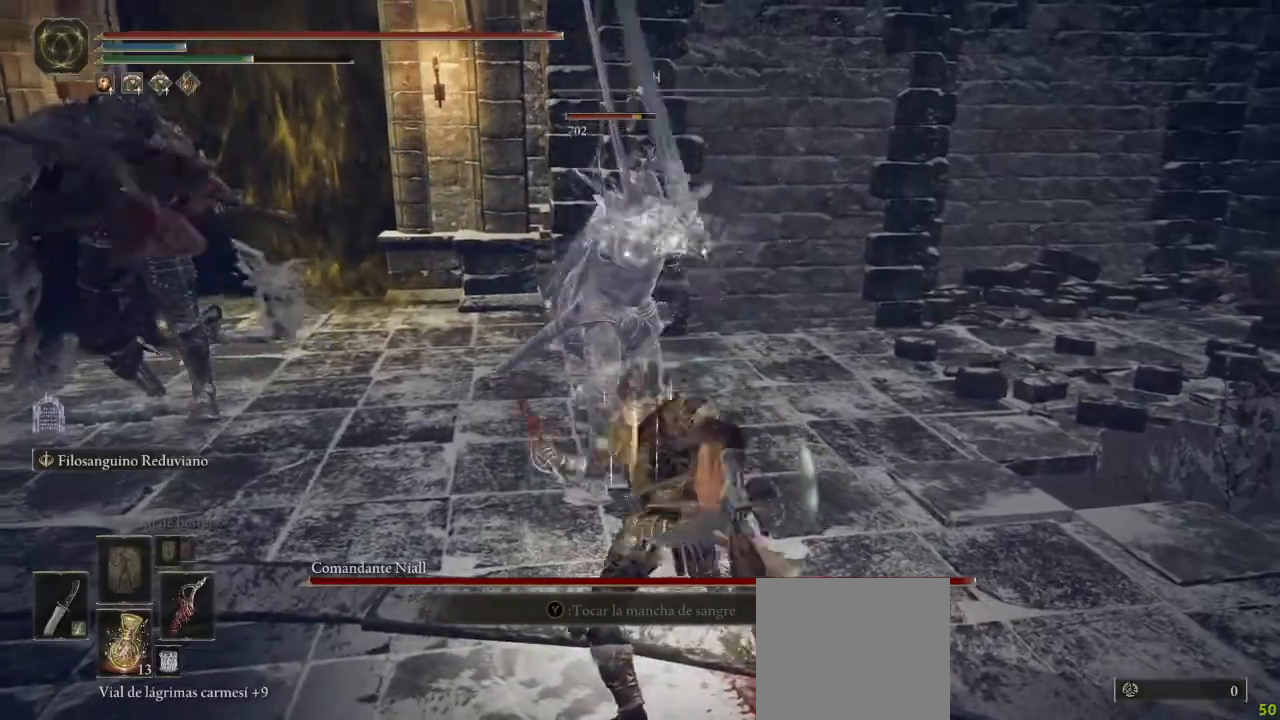
{"dt_ms": 500, "buttons": [], "left_stick": "up", "right_stick": "center", "button_events": [[83, "L1", "down"], [133, "L1", "up"], [233, "L1", "down"], [283, "L1", "up"], [367, "L1", "down"], [417, "L1", "up"]]}
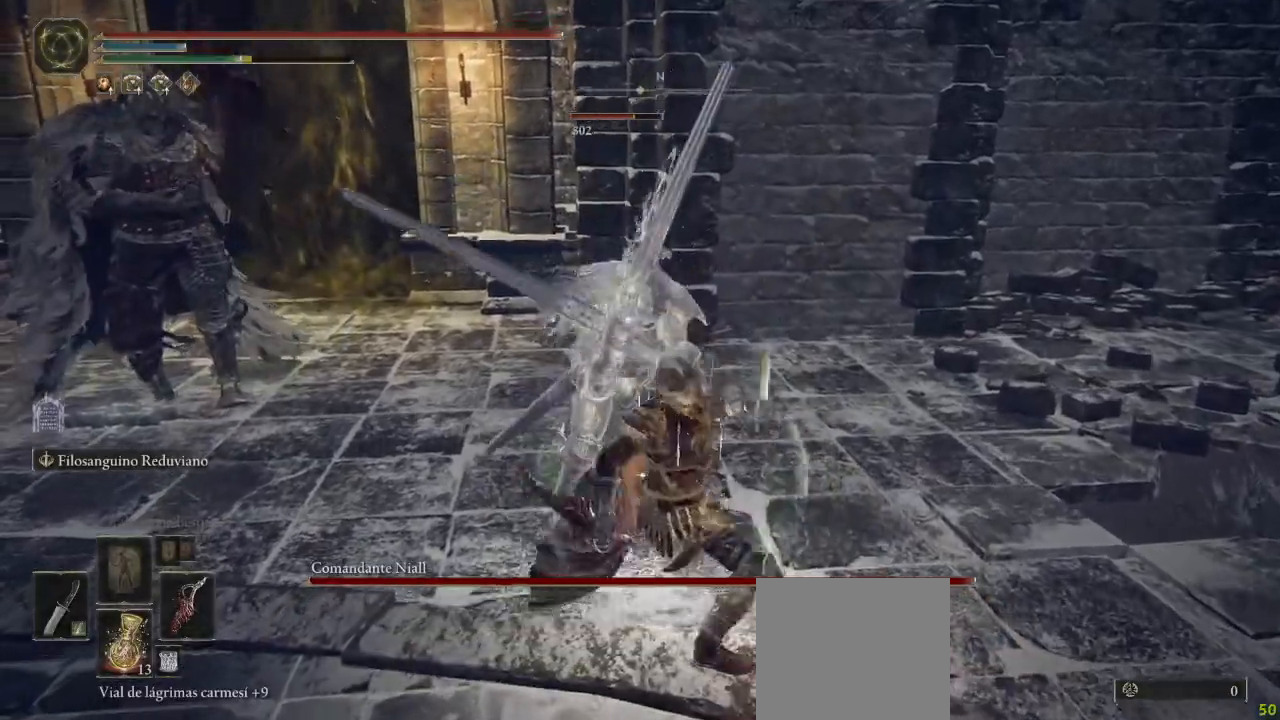
{"dt_ms": 500, "buttons": [], "left_stick": "down", "right_stick": "center", "button_events": [[33, "L1", "down"], [67, "L1", "up"]]}
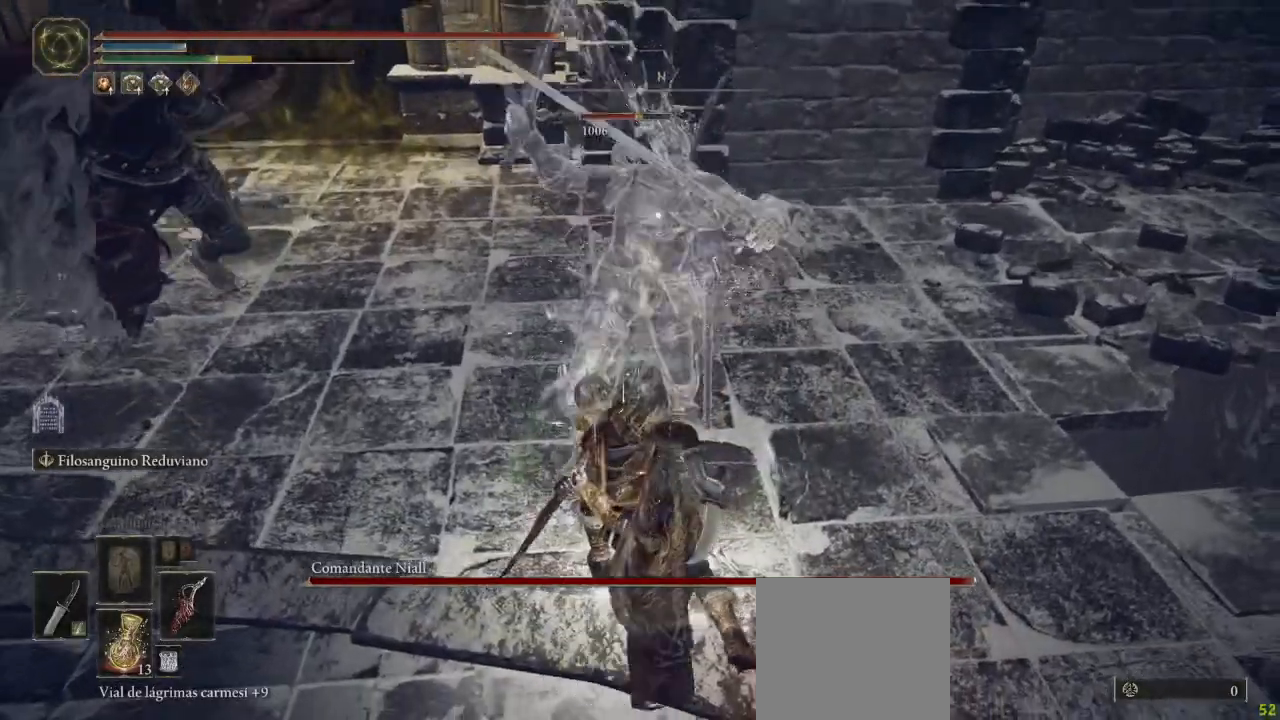
{"dt_ms": 500, "buttons": [], "left_stick": "down", "right_stick": "center", "button_events": [[33, "B", "down"], [117, "B", "up"], [200, "B", "down"], [250, "B", "up"], [333, "B", "down"], [417, "B", "up"]]}
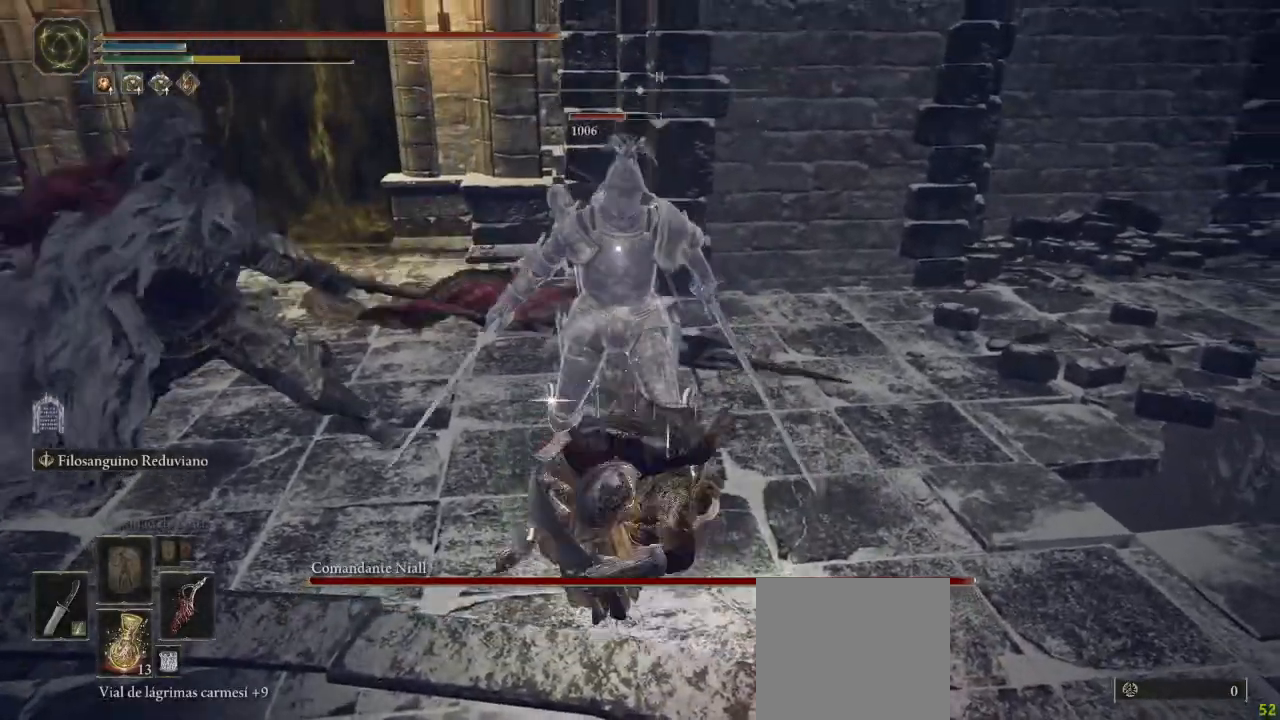
{"dt_ms": 500, "buttons": [], "left_stick": "down", "right_stick": "center", "button_events": [[417, "B", "down"], [467, "B", "up"]]}
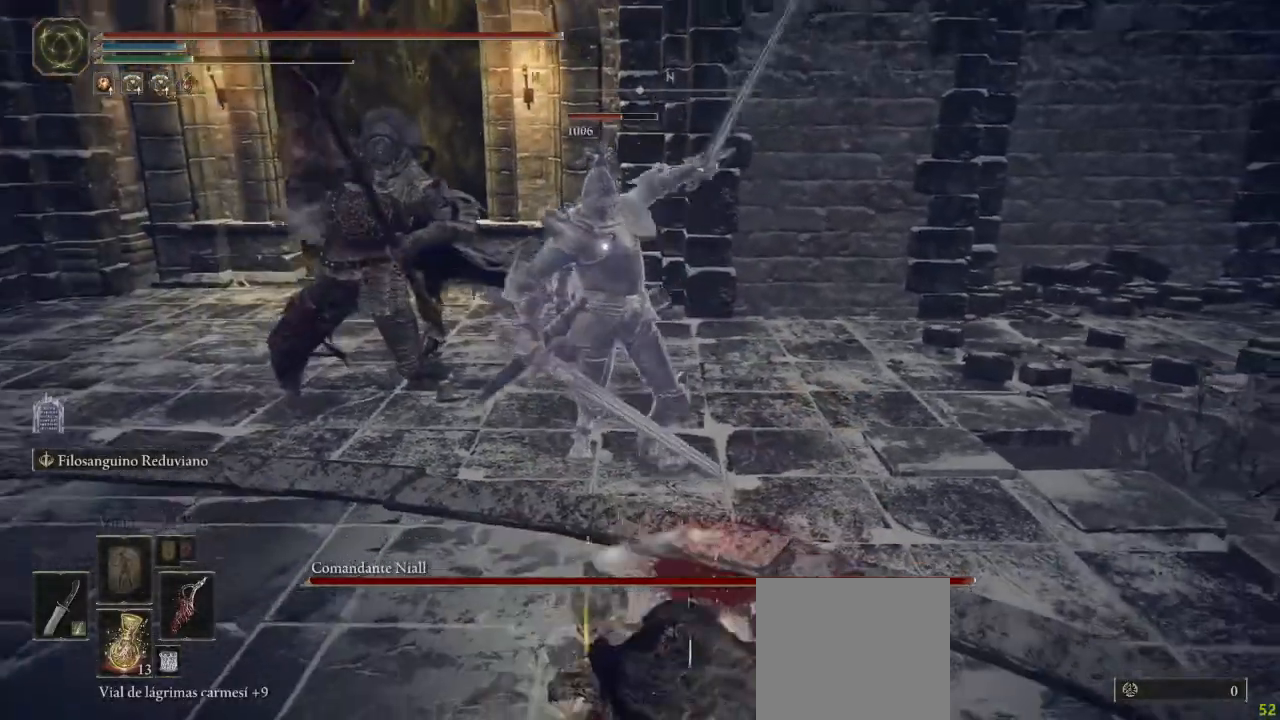
{"dt_ms": 500, "buttons": [], "left_stick": "down", "right_stick": "center", "button_events": [[33, "B", "down"], [100, "B", "up"]]}
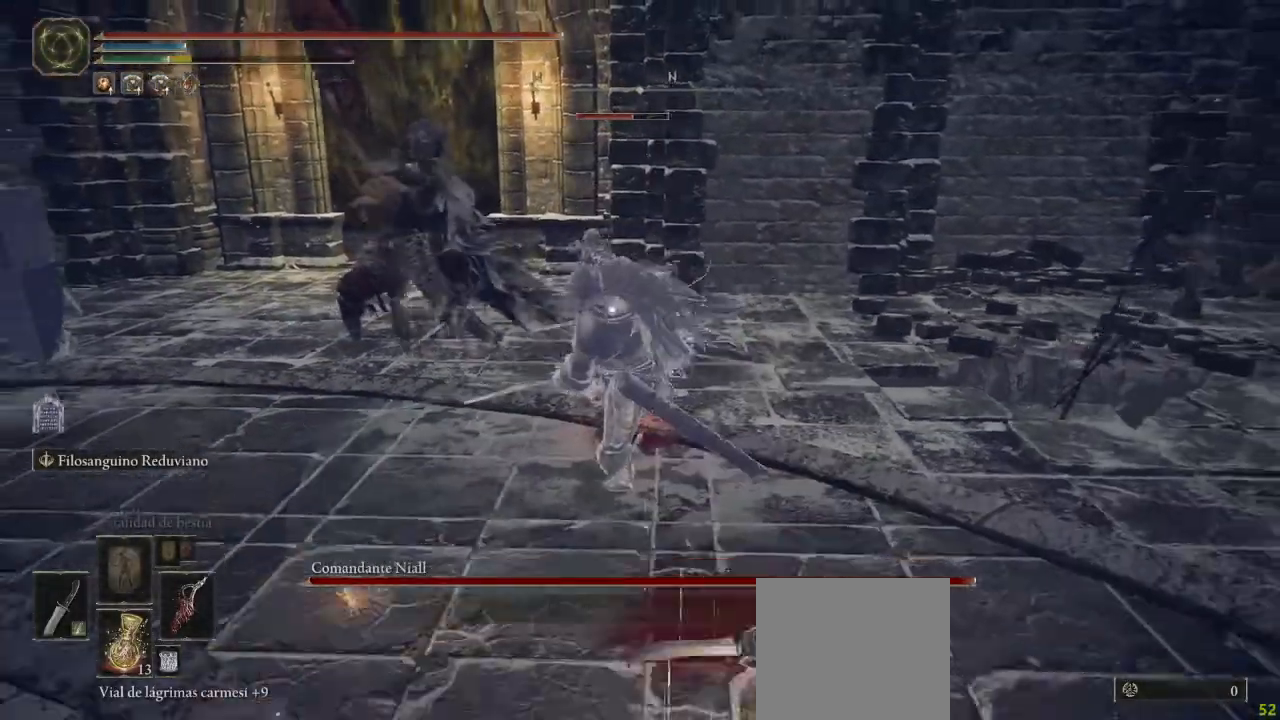
{"dt_ms": 500, "buttons": [], "left_stick": "down", "right_stick": "center", "button_events": []}
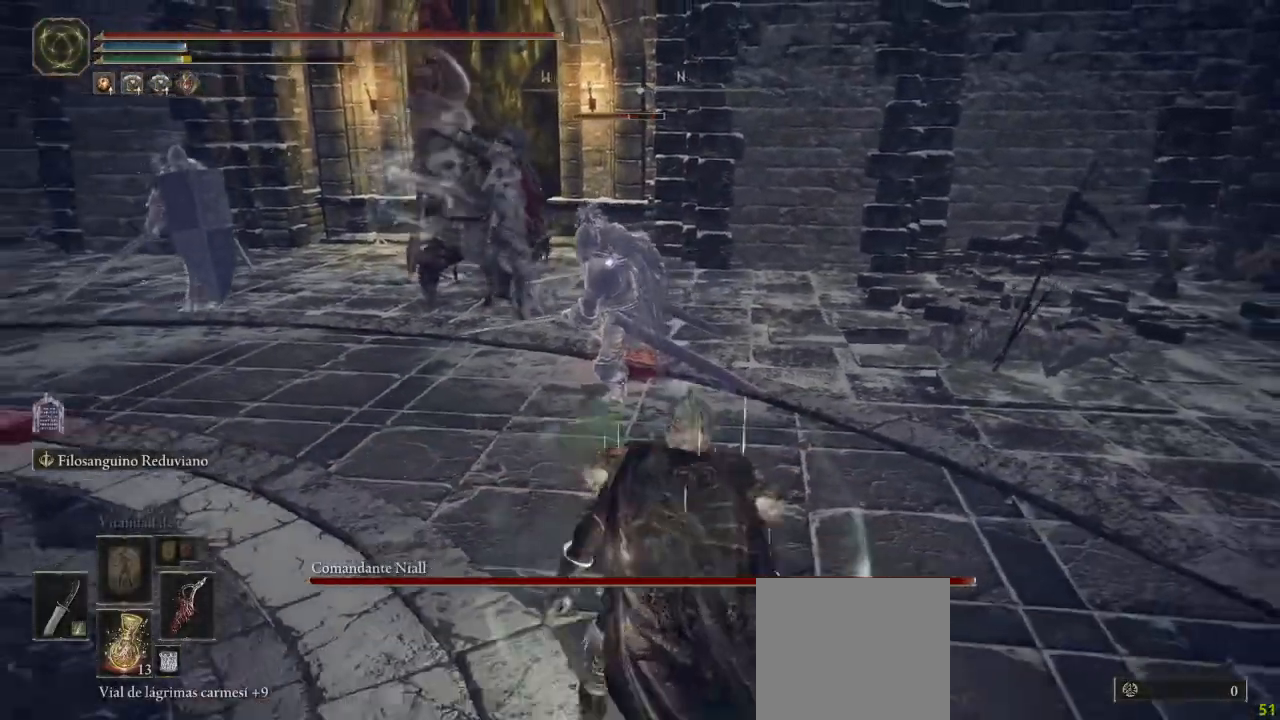
{"dt_ms": 500, "buttons": [], "left_stick": "down", "right_stick": "center", "button_events": []}
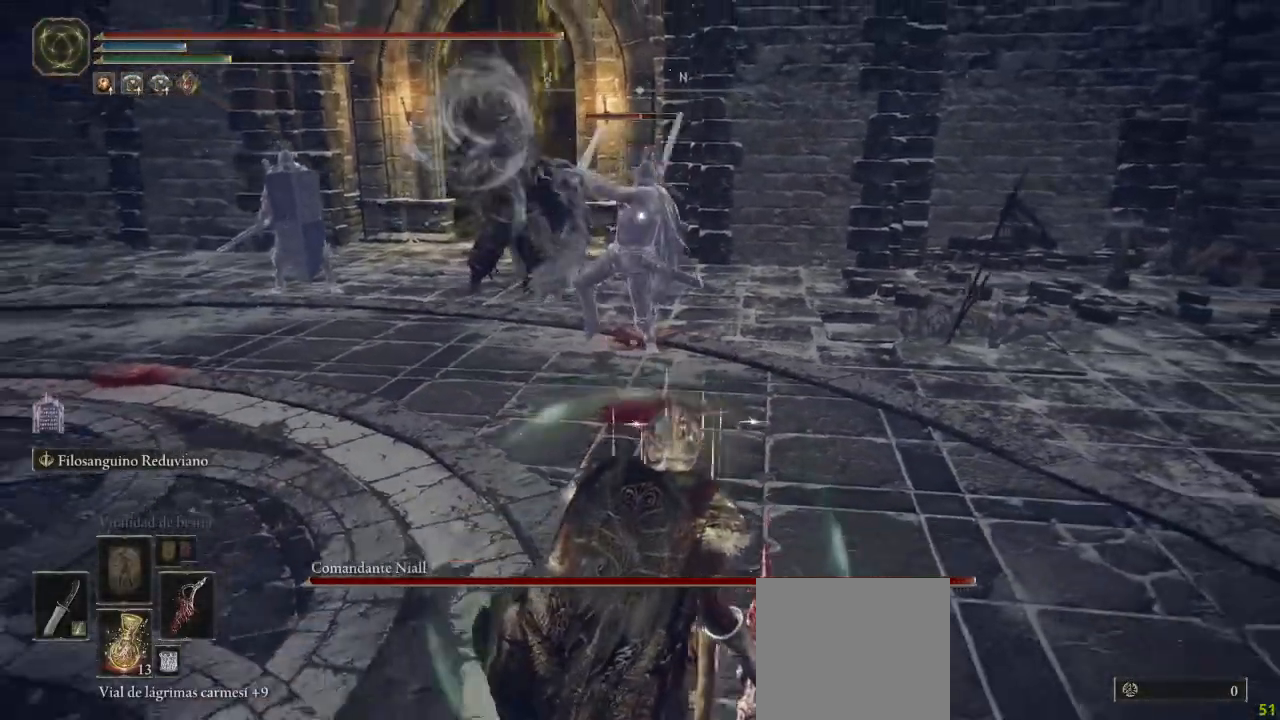
{"dt_ms": 500, "buttons": [], "left_stick": "down", "right_stick": "center", "button_events": []}
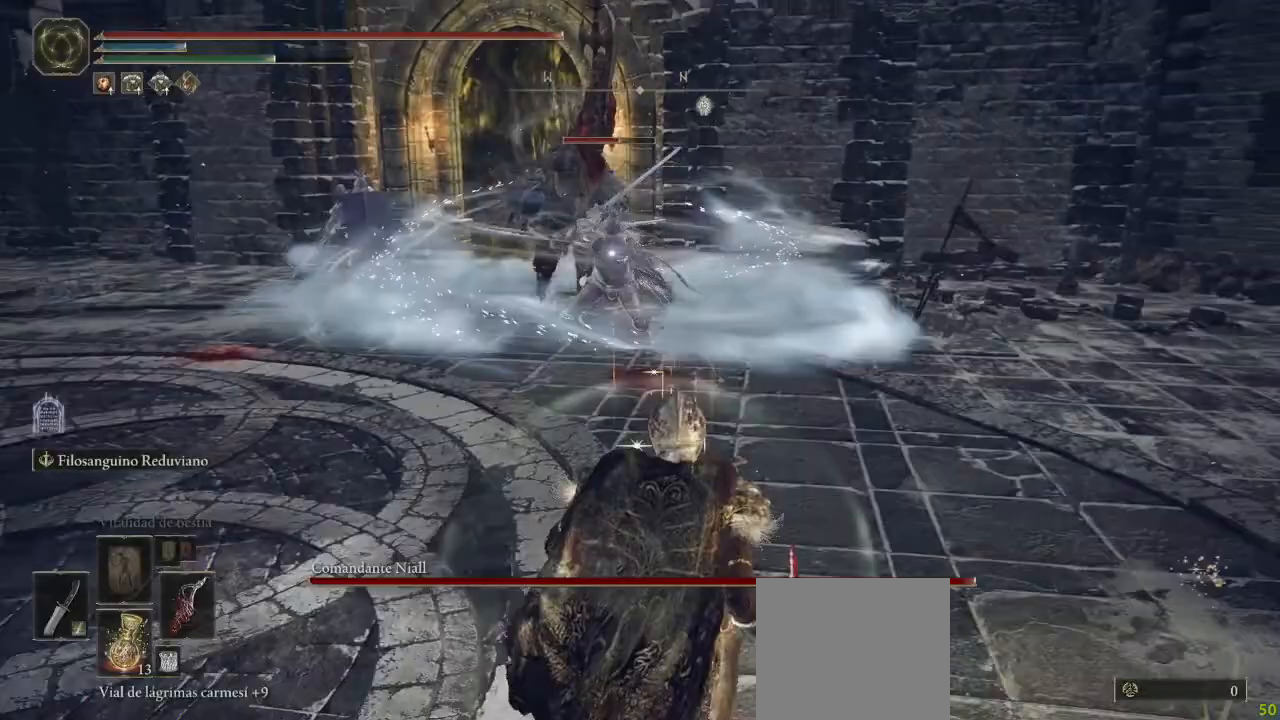
{"dt_ms": 500, "buttons": [], "left_stick": "down-left", "right_stick": "center", "button_events": []}
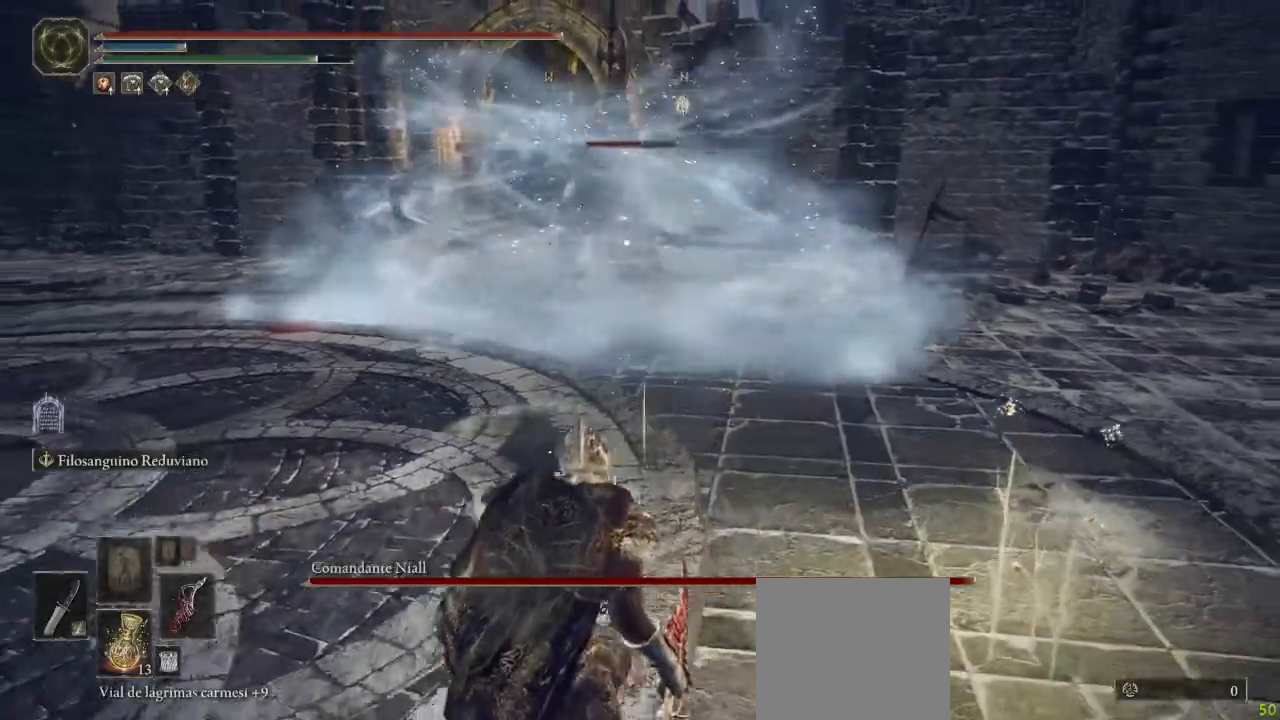
{"dt_ms": 500, "buttons": [], "left_stick": "down-left", "right_stick": "center", "button_events": []}
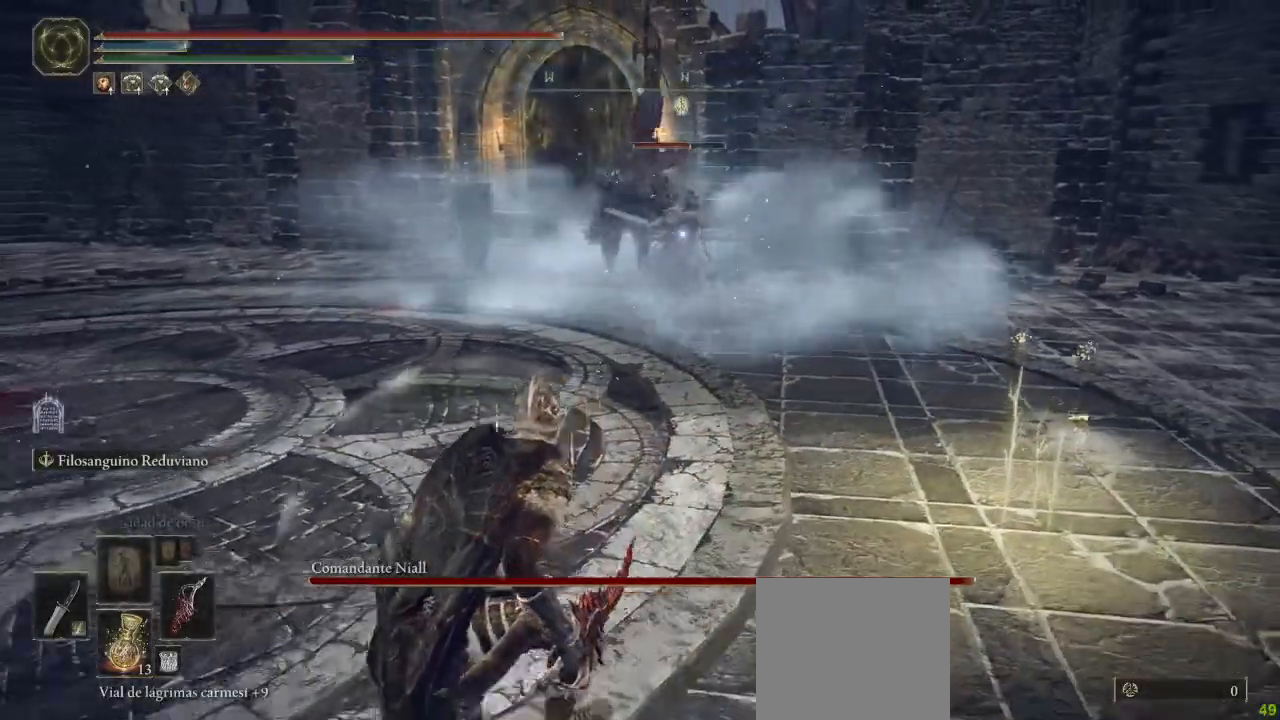
{"dt_ms": 500, "buttons": [], "left_stick": "down", "right_stick": "center", "button_events": []}
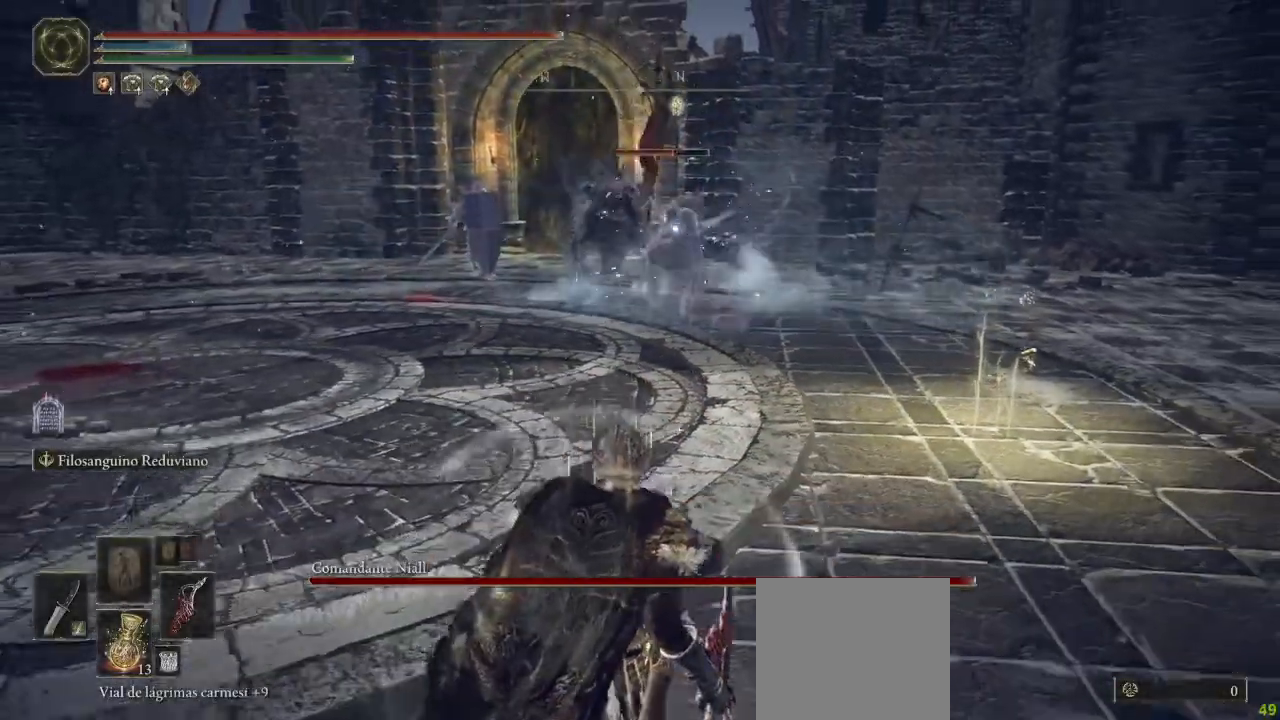
{"dt_ms": 500, "buttons": [], "left_stick": "up", "right_stick": "center", "button_events": []}
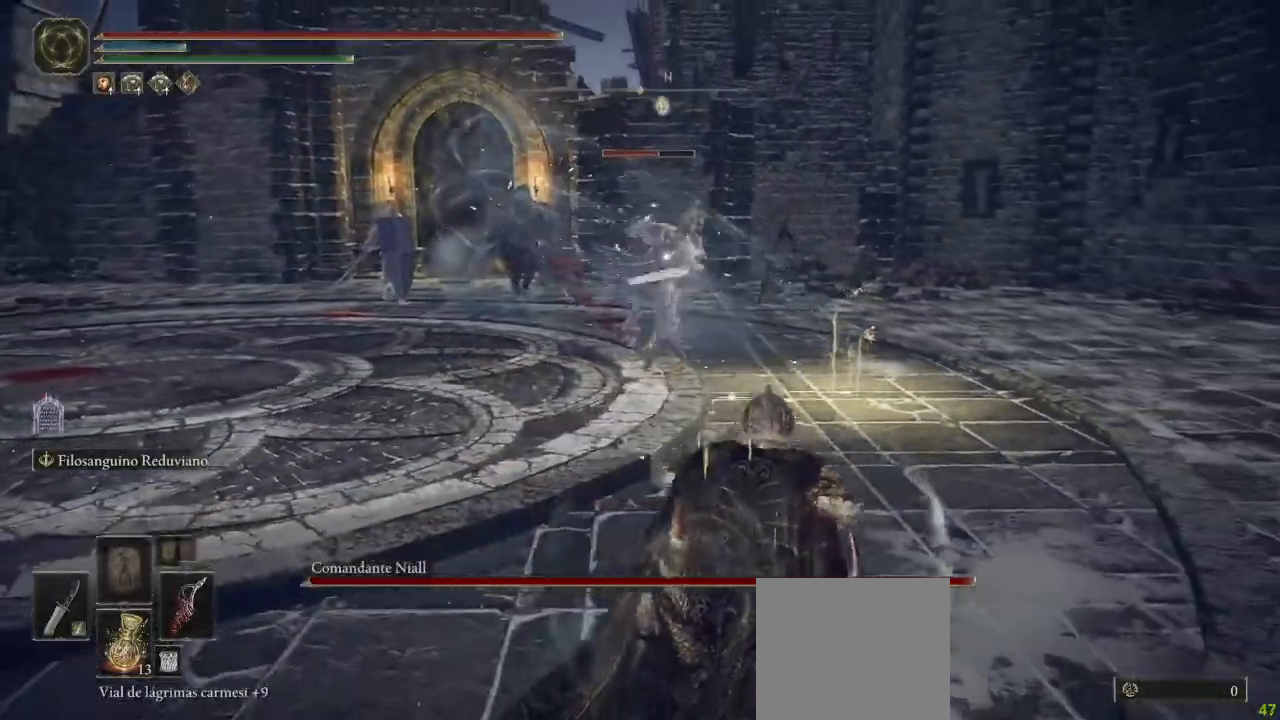
{"dt_ms": 500, "buttons": [], "left_stick": "up-left", "right_stick": "center", "button_events": [[50, "B", "down"], [117, "B", "up"]]}
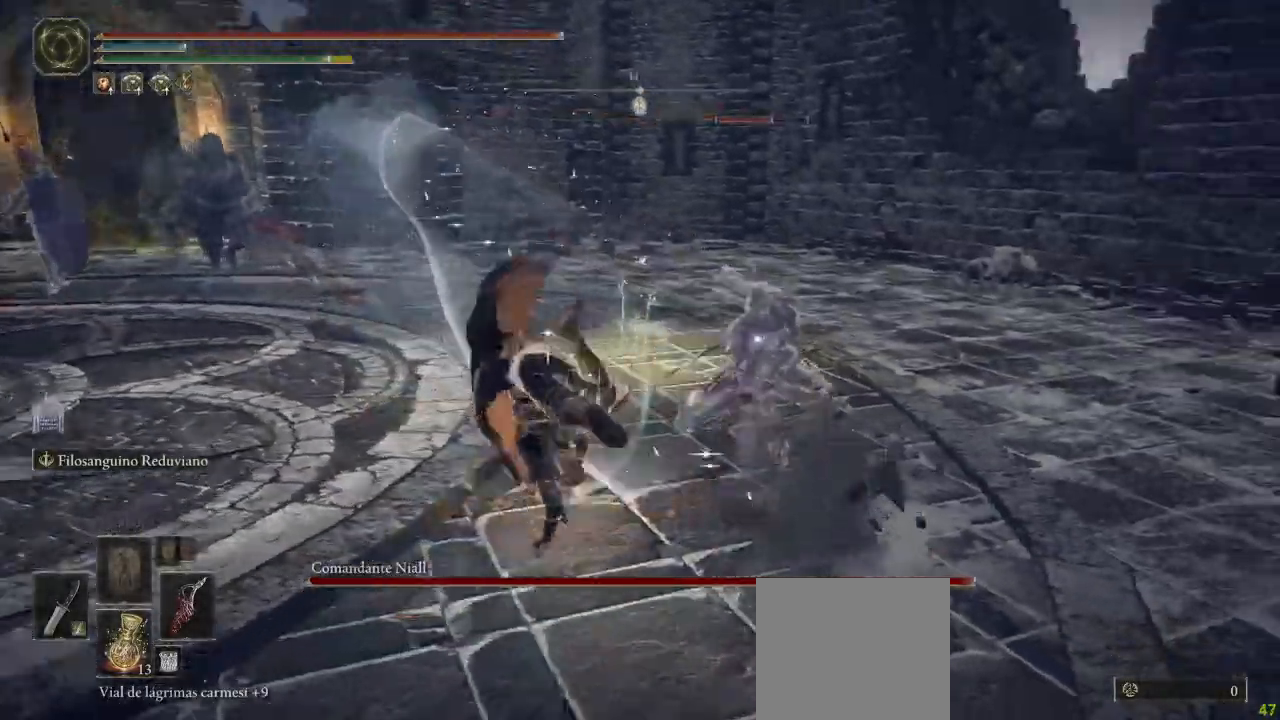
{"dt_ms": 500, "buttons": [], "left_stick": "up", "right_stick": "center", "button_events": []}
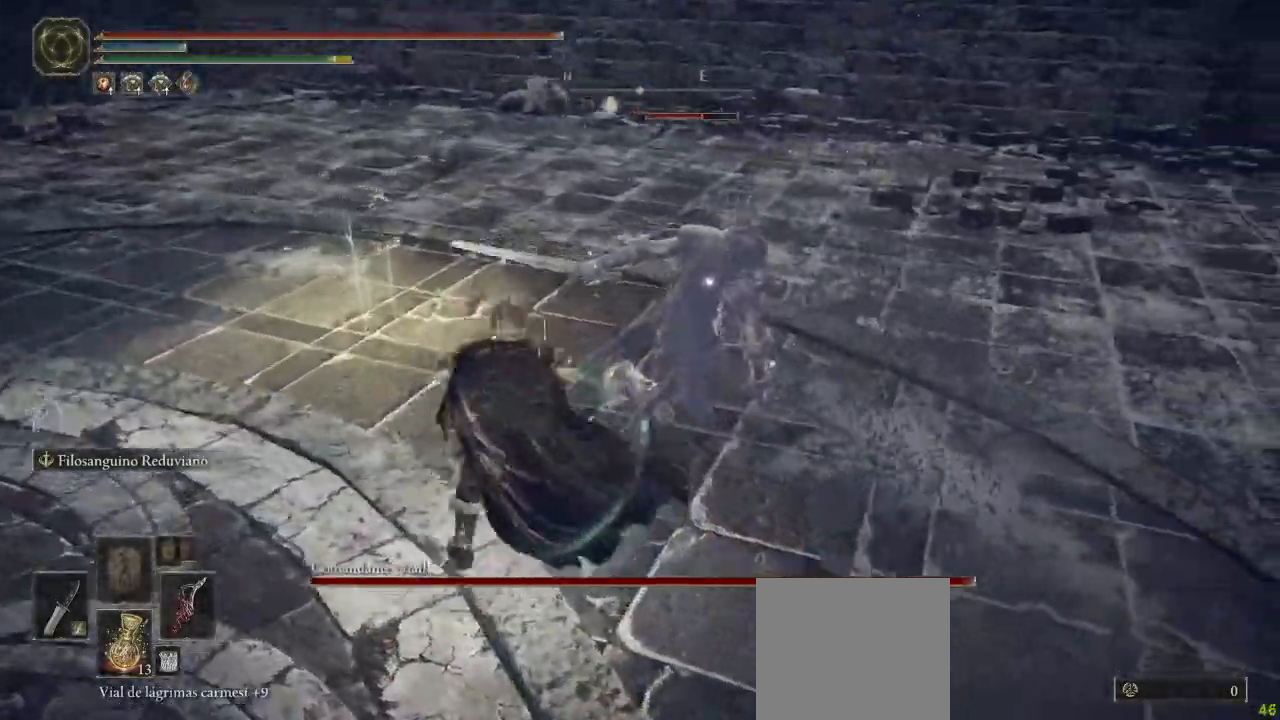
{"dt_ms": 500, "buttons": [], "left_stick": "up", "right_stick": "center", "button_events": []}
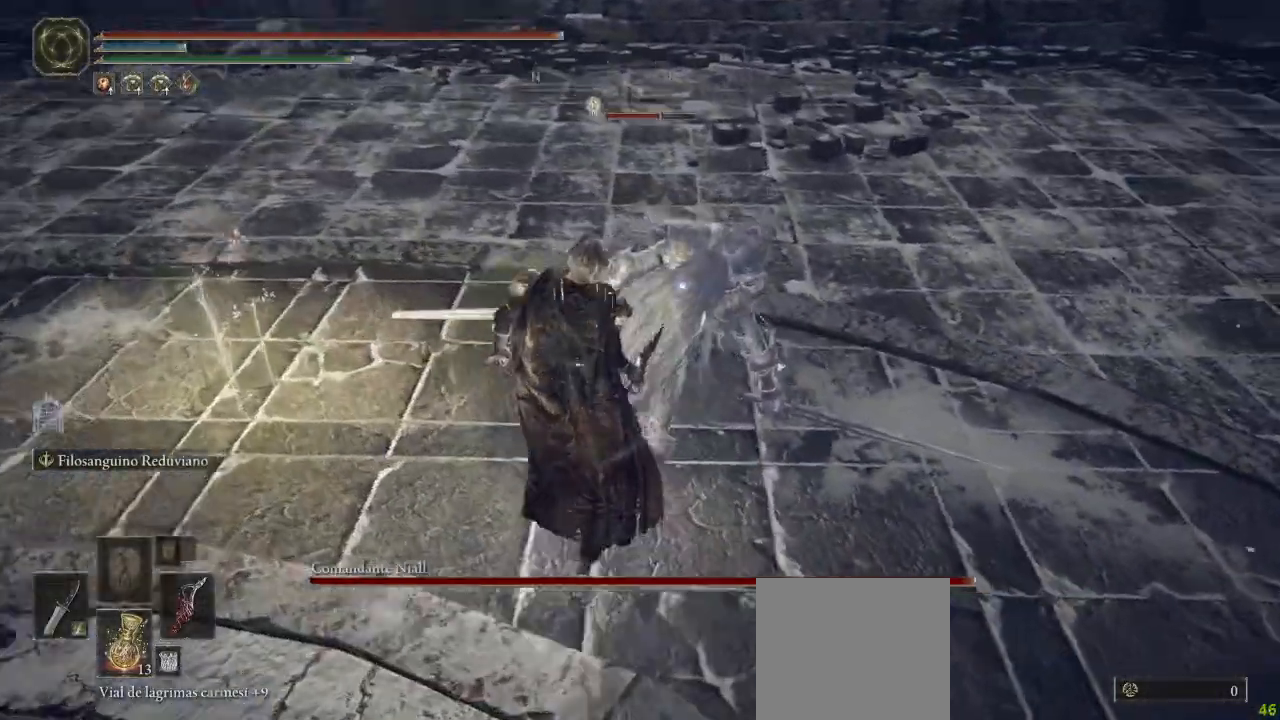
{"dt_ms": 1000, "buttons": ["R1"], "left_stick": "up-left", "right_stick": "center", "button_events": [[217, "R1", "down"], [300, "R1", "up"], [983, "R1", "down"]]}
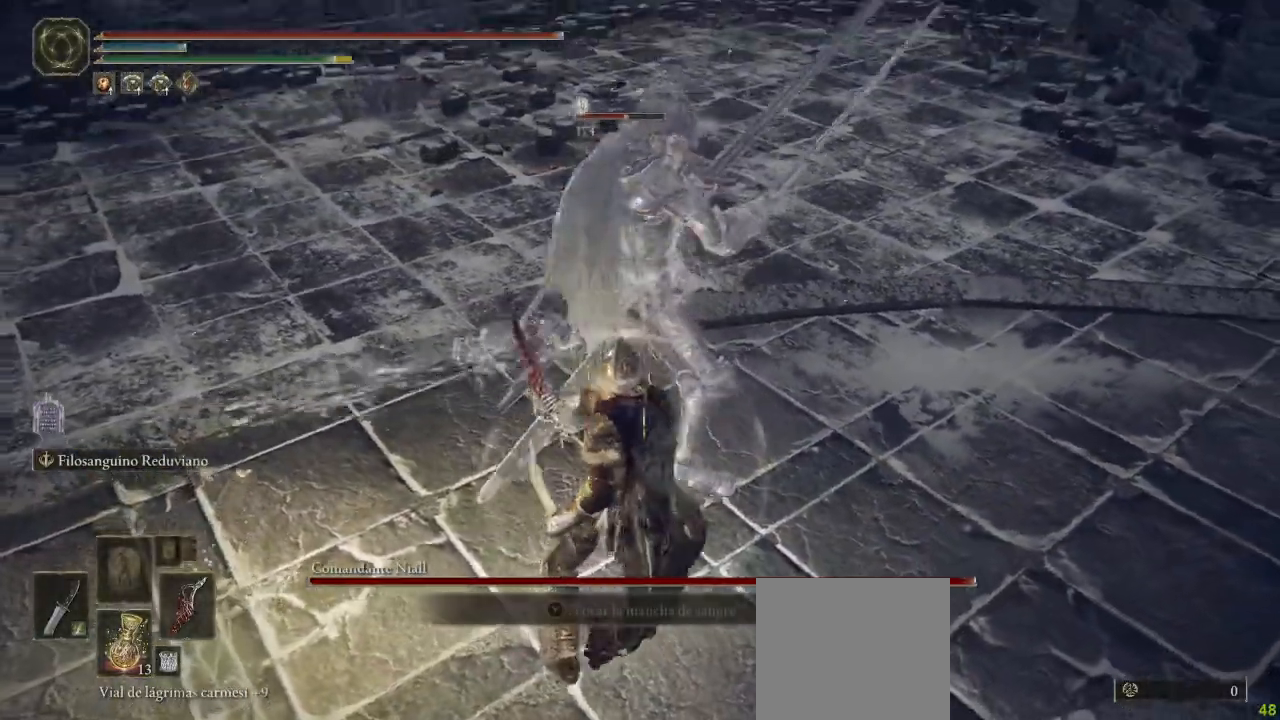
{"dt_ms": 500, "buttons": [], "left_stick": "down-right", "right_stick": "center", "button_events": [[67, "R1", "up"]]}
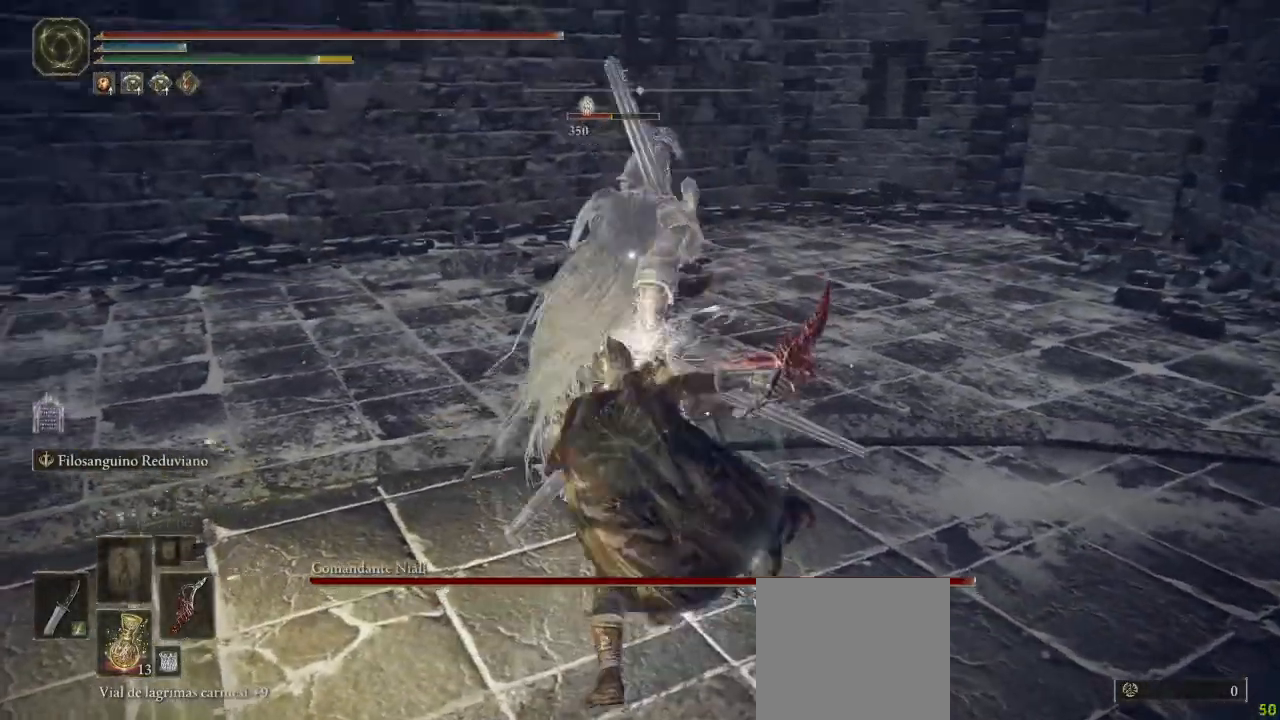
{"dt_ms": 500, "buttons": [], "left_stick": "down-right", "right_stick": "center", "button_events": [[233, "B", "down"], [300, "B", "up"]]}
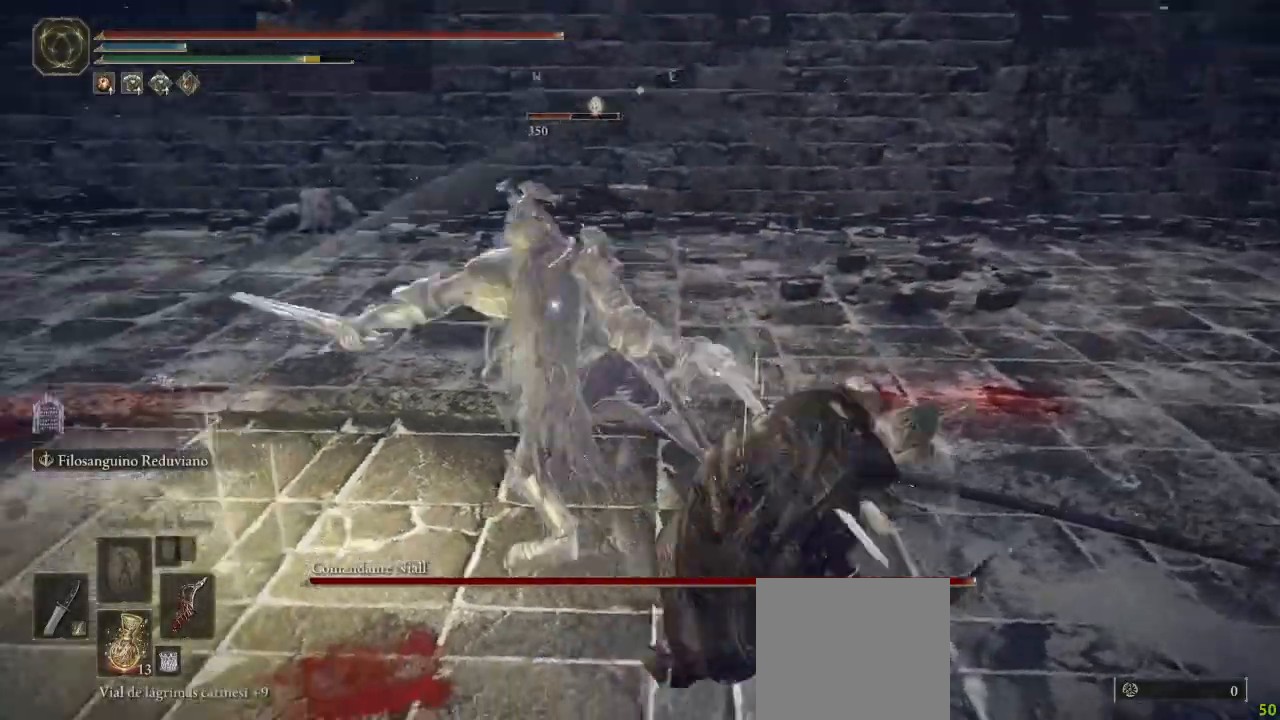
{"dt_ms": 500, "buttons": [], "left_stick": "down", "right_stick": "center", "button_events": [[367, "B", "down"], [433, "B", "up"]]}
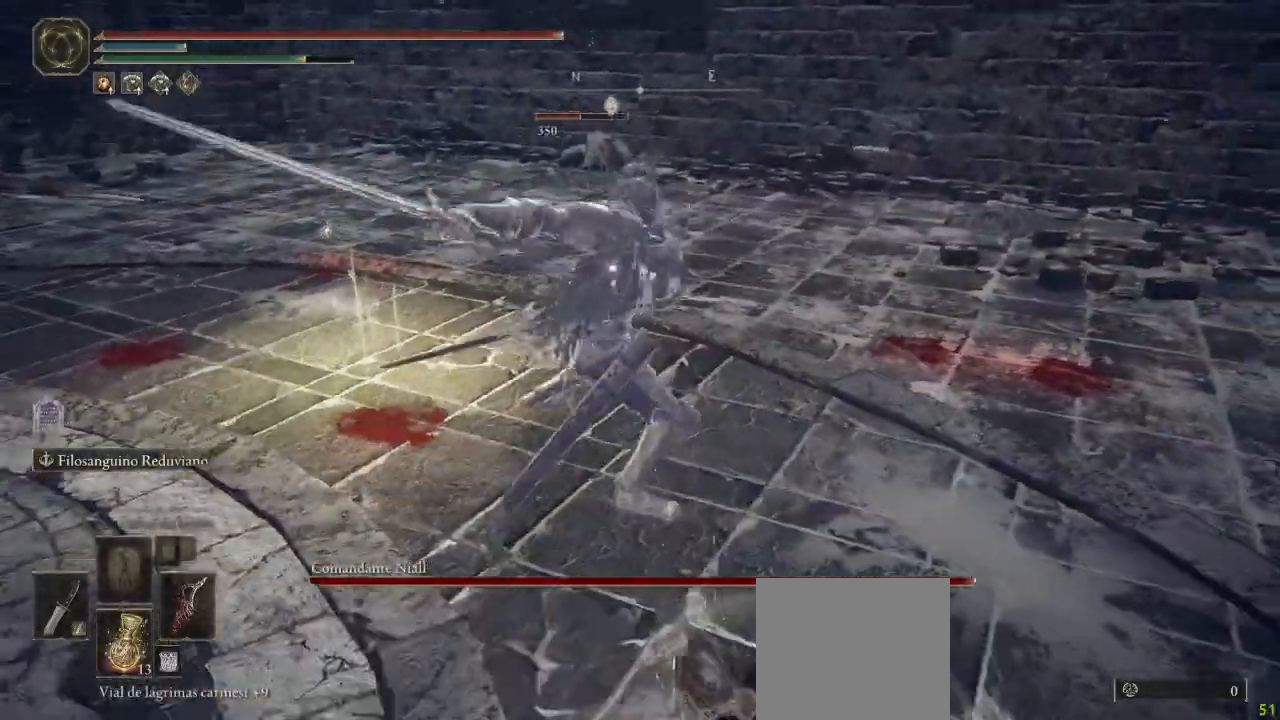
{"dt_ms": 500, "buttons": [], "left_stick": "down-left", "right_stick": "center", "button_events": []}